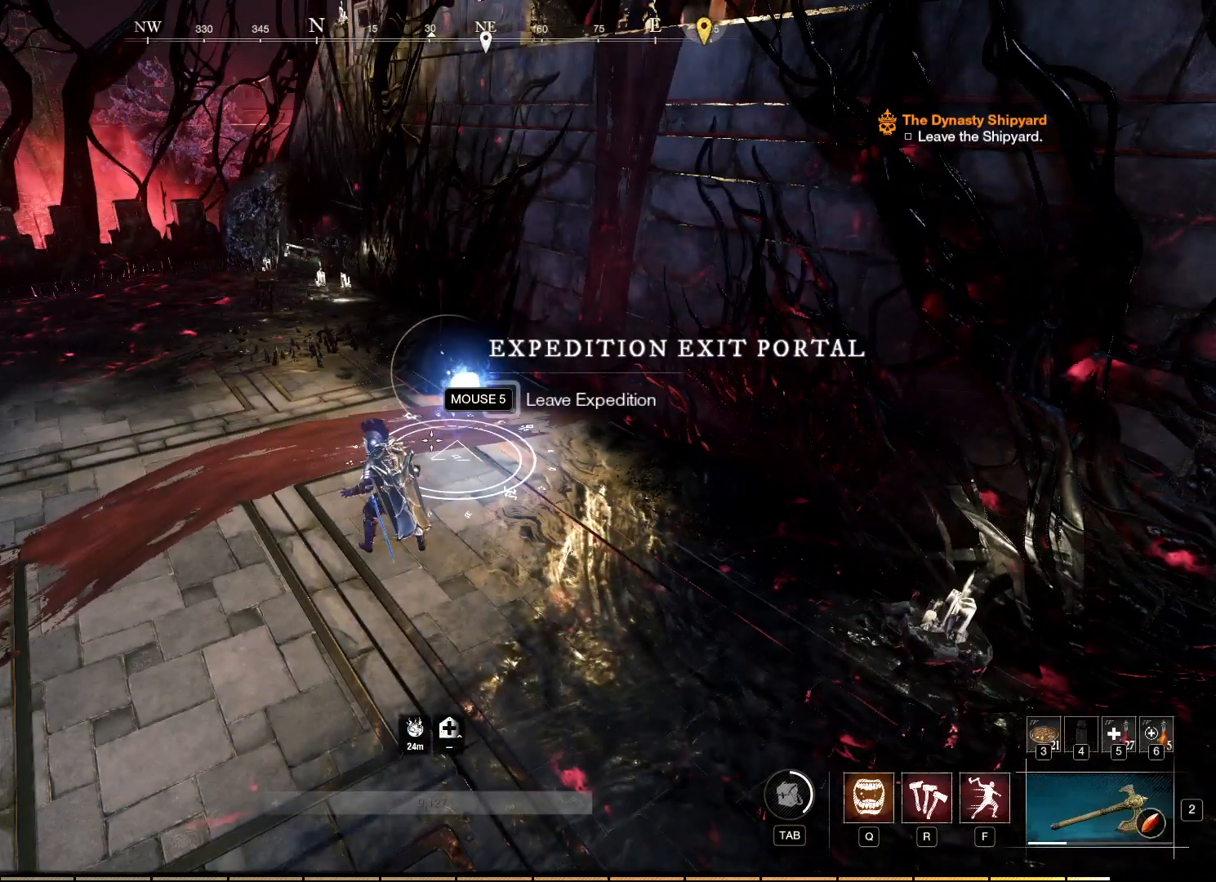
Gameplay with keyboard and mouse; each line is a JSON object with the keys and mouse buttons held at the frame after it. "events" lists presses ("down") and releases ("up") of "a", "ctrl", "d", "e", "f", "q", "r", "s", "shift", "space", "tab", "w", "mouse_left", "mouse_wheel", "mouse_right", "mouse_mb4" and "mouse_mb5" between this image and that frame as [ms after this image, input, new state], when the widget could be followed in between. "mouse_left", "mouse_wheel", "mouse_right", "mouse_mb4", "mouse_mb5" = the "left", "wheel", "right", "mb4", "mb5" buttons of the "mouse" list. No other keys are recorded. "wheel" means that the mouse wheel is clicked or scrolled. Mouse movement is not recorded.
{"keys": [], "mouse": [], "events": []}
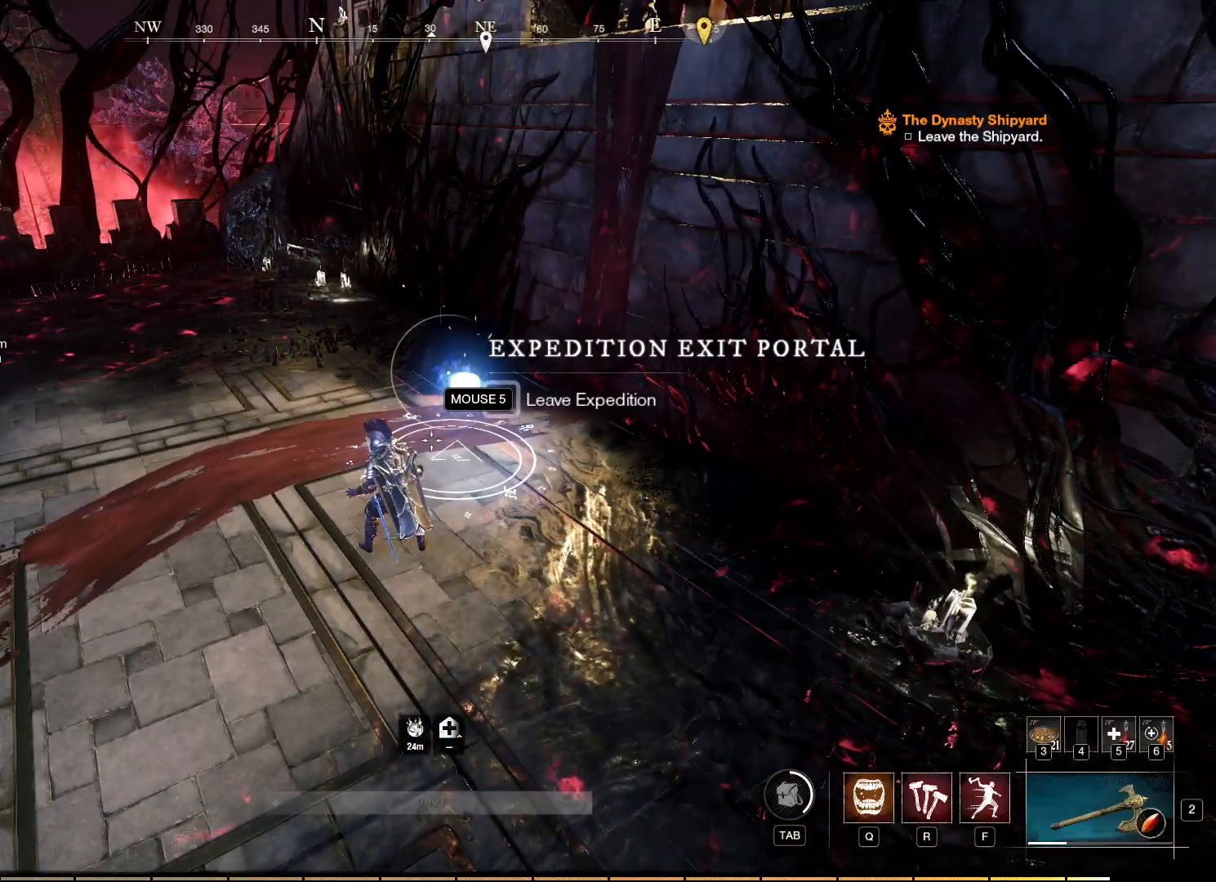
{"keys": [], "mouse": [], "events": []}
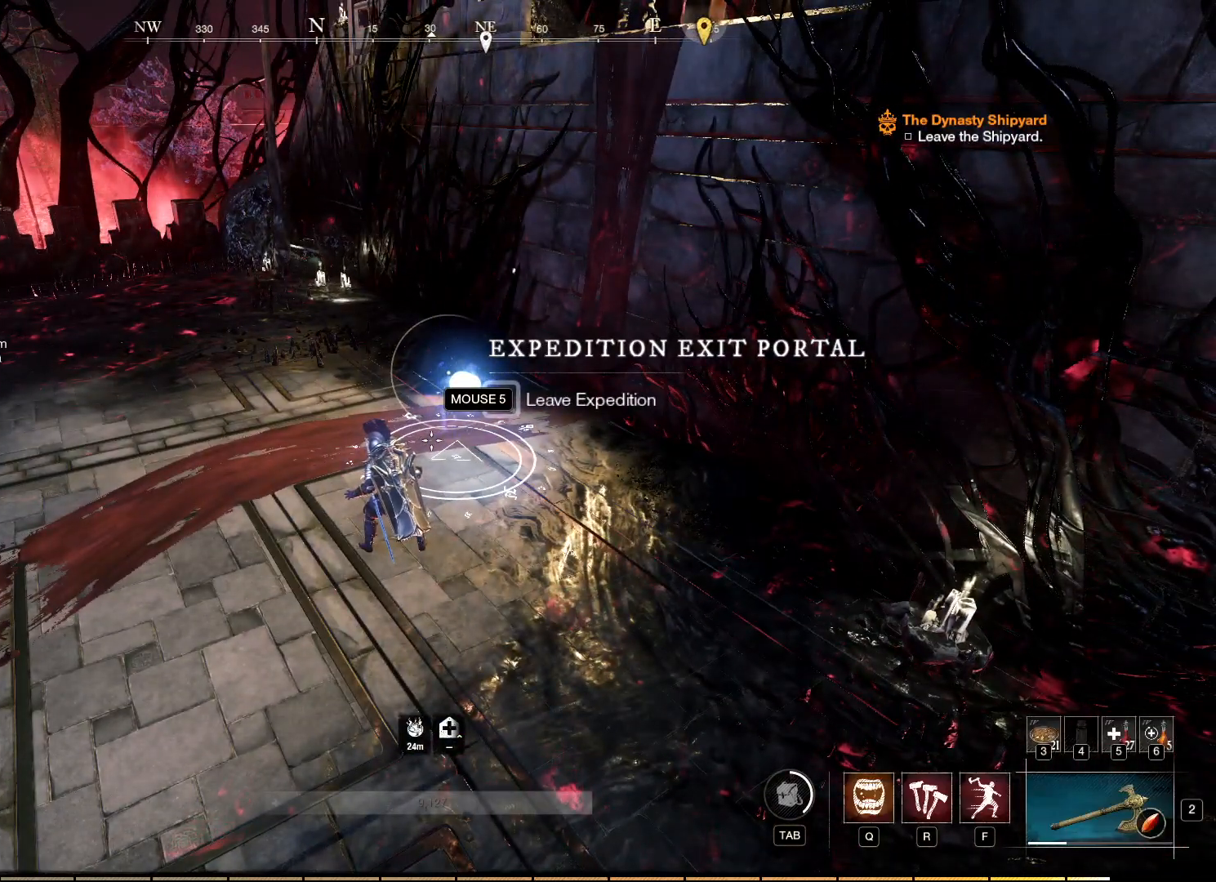
{"keys": [], "mouse": [], "events": []}
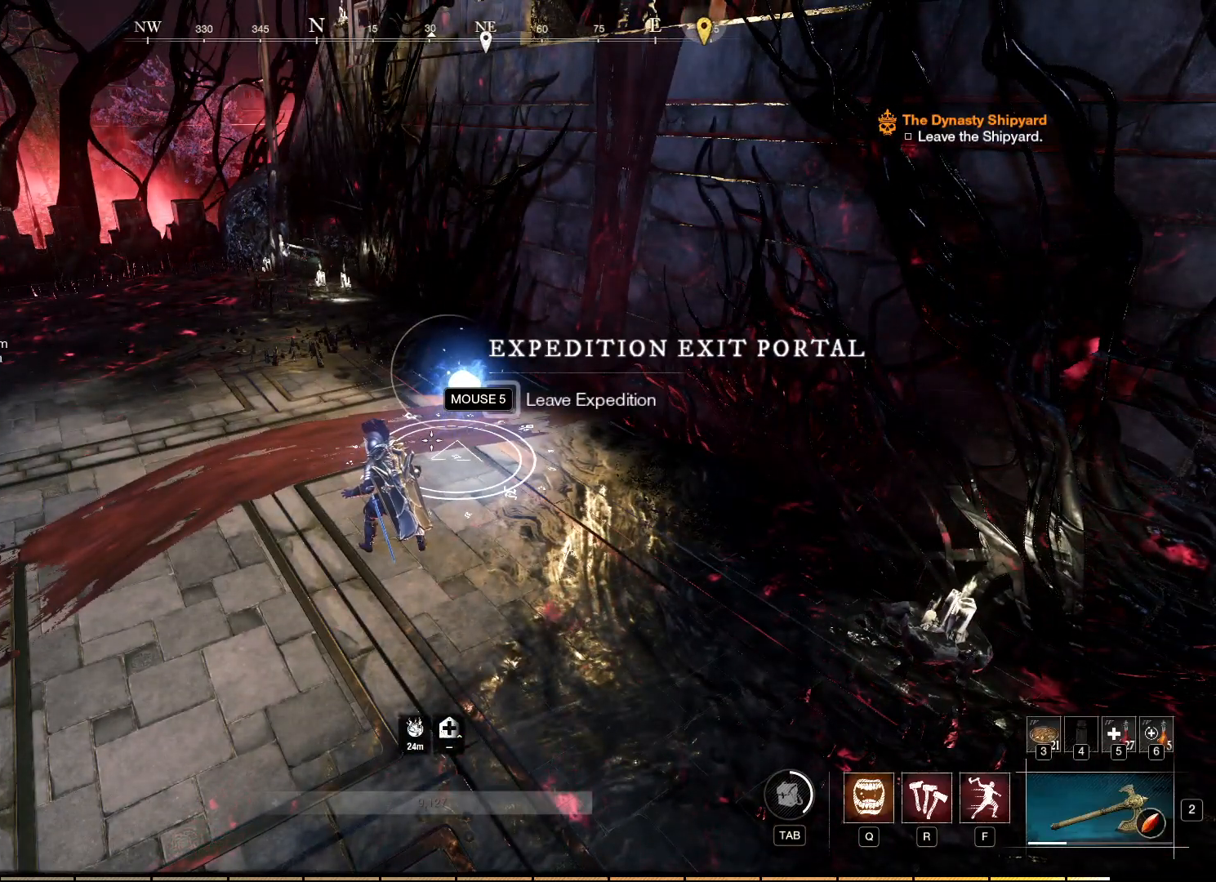
{"keys": [], "mouse": [], "events": []}
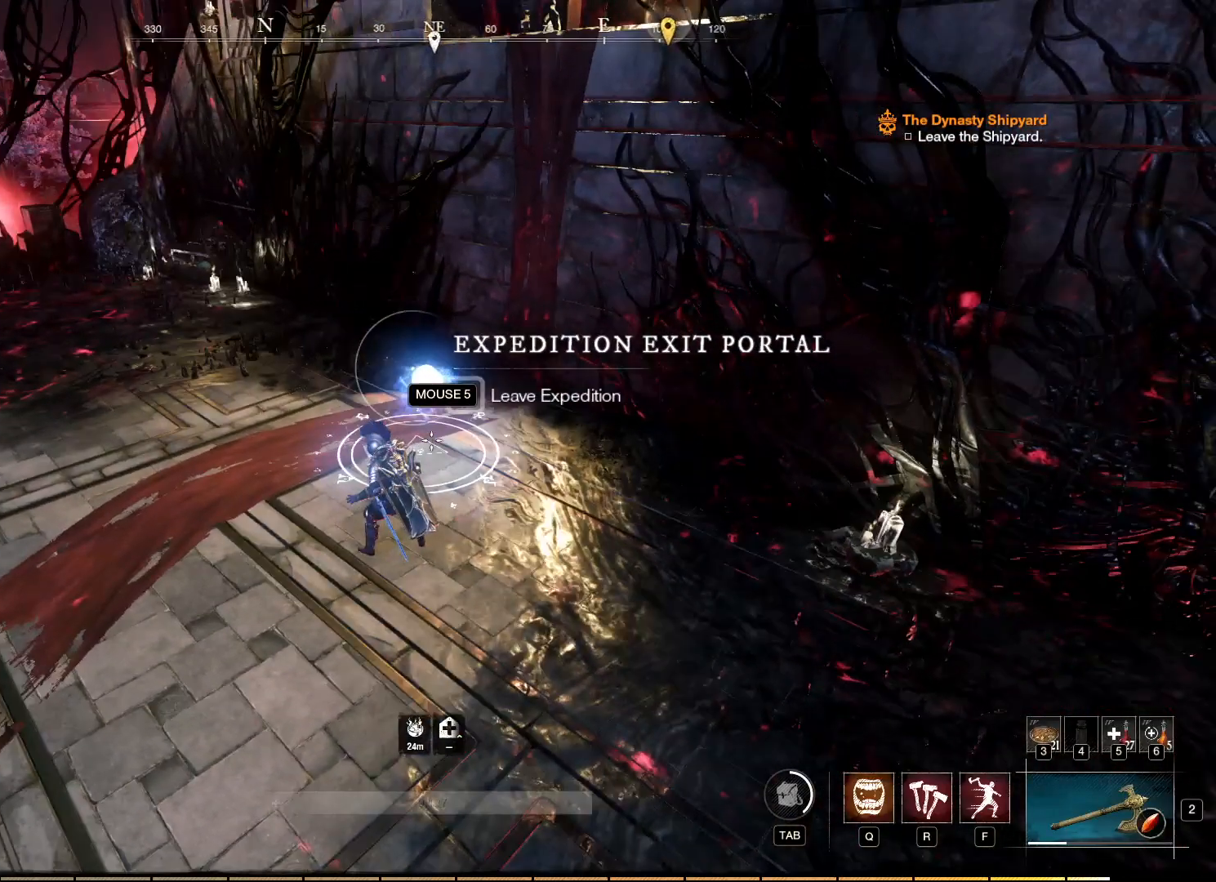
{"keys": [], "mouse": [], "events": [[67, "mouse_wheel", "down"], [234, "mouse_wheel", "up"]]}
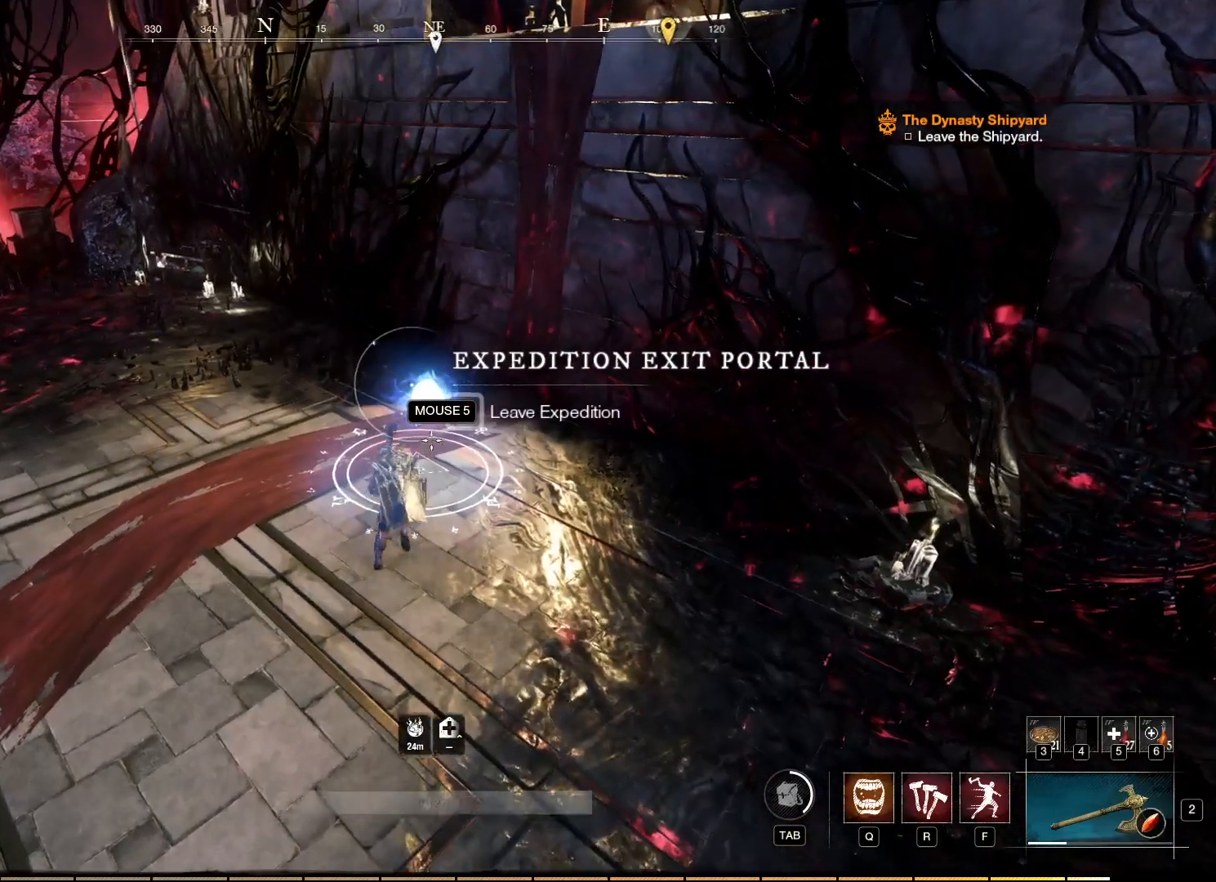
{"keys": [], "mouse": [], "events": [[34, "mouse_wheel", "down"], [150, "mouse_wheel", "up"]]}
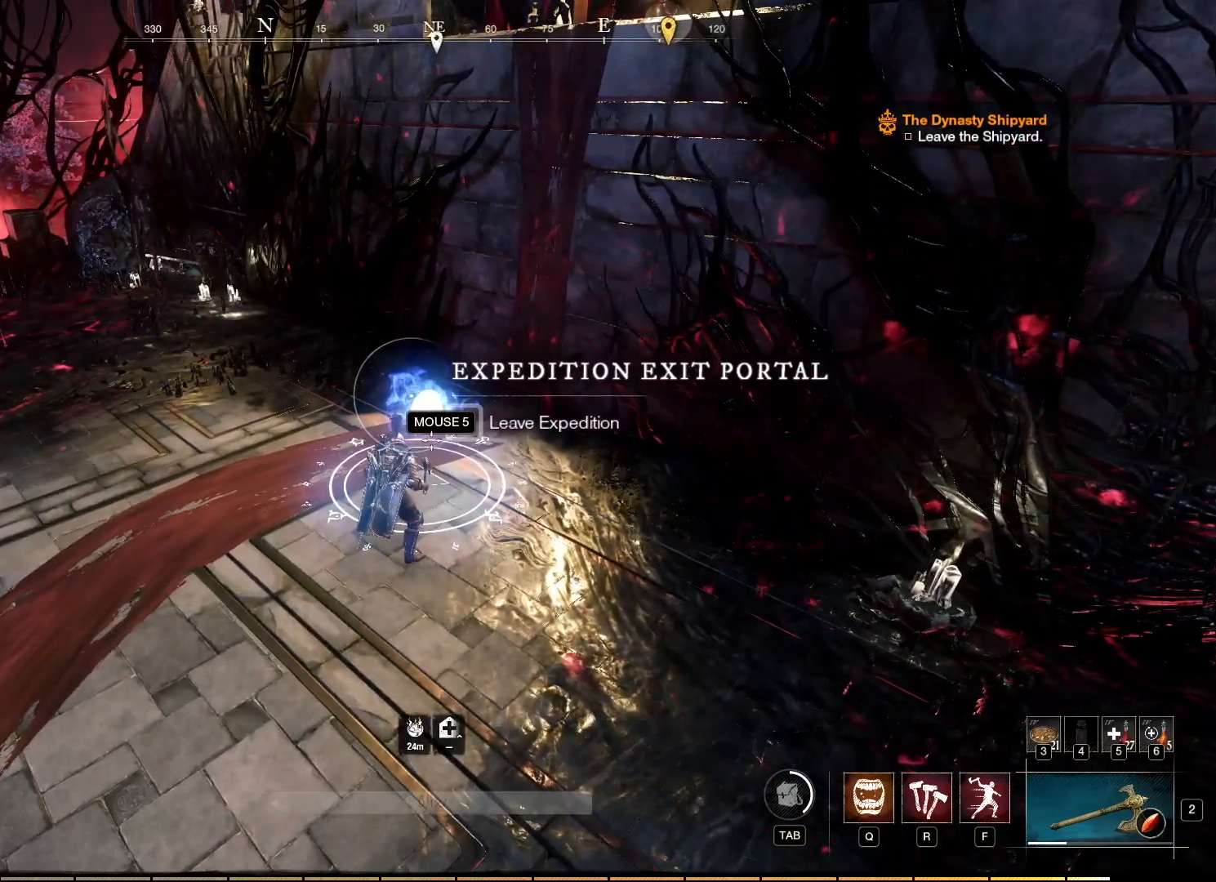
{"keys": [], "mouse": [], "events": [[200, "mouse_wheel", "down"], [334, "mouse_wheel", "up"]]}
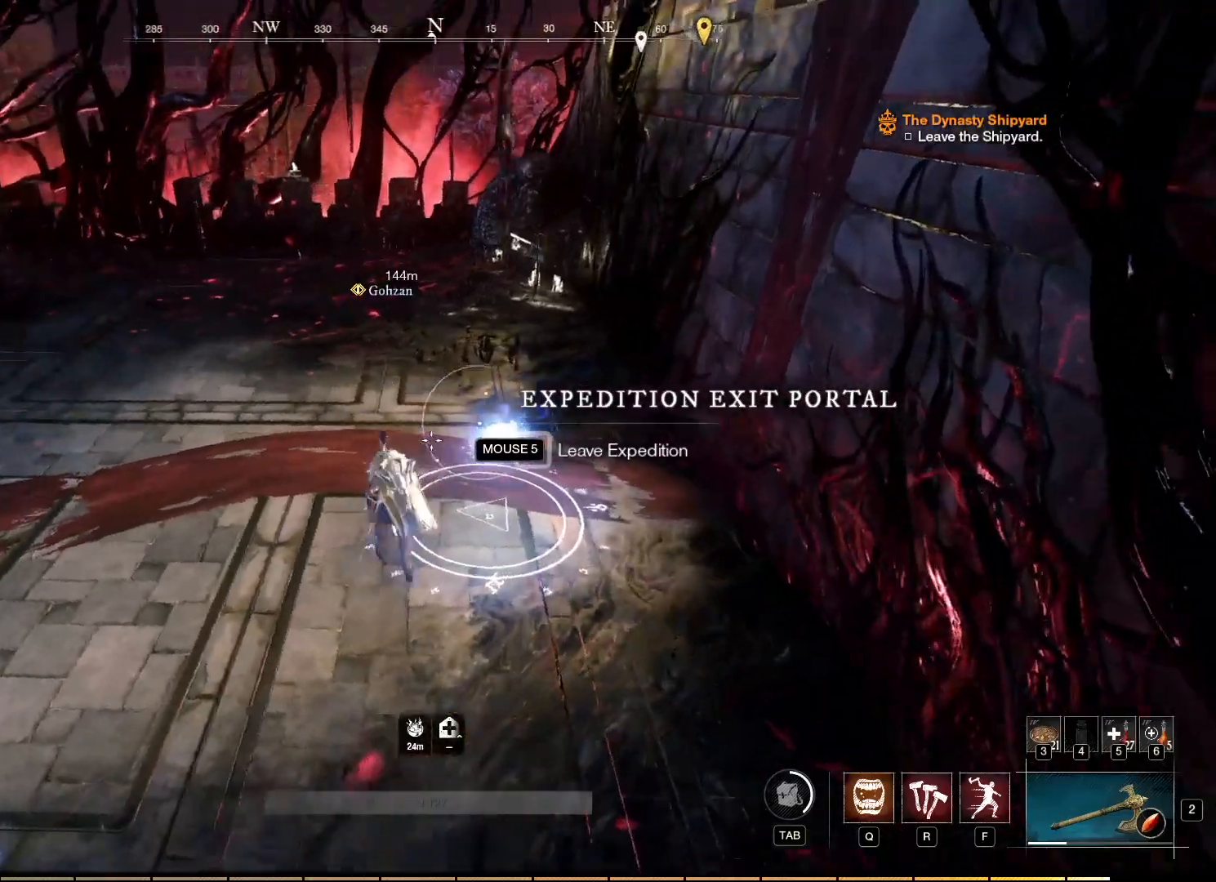
{"keys": [], "mouse": [], "events": []}
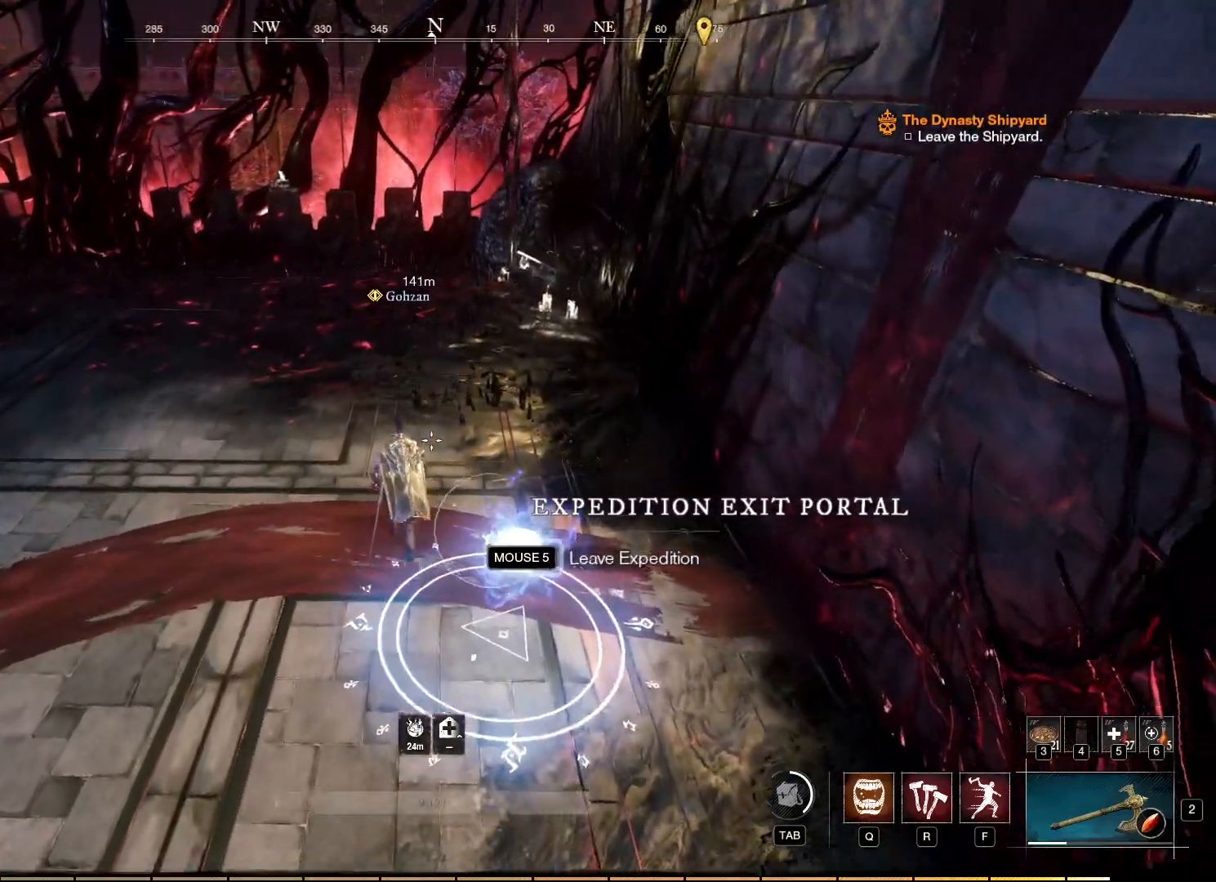
{"keys": ["w"], "mouse": [], "events": [[367, "w", "down"]]}
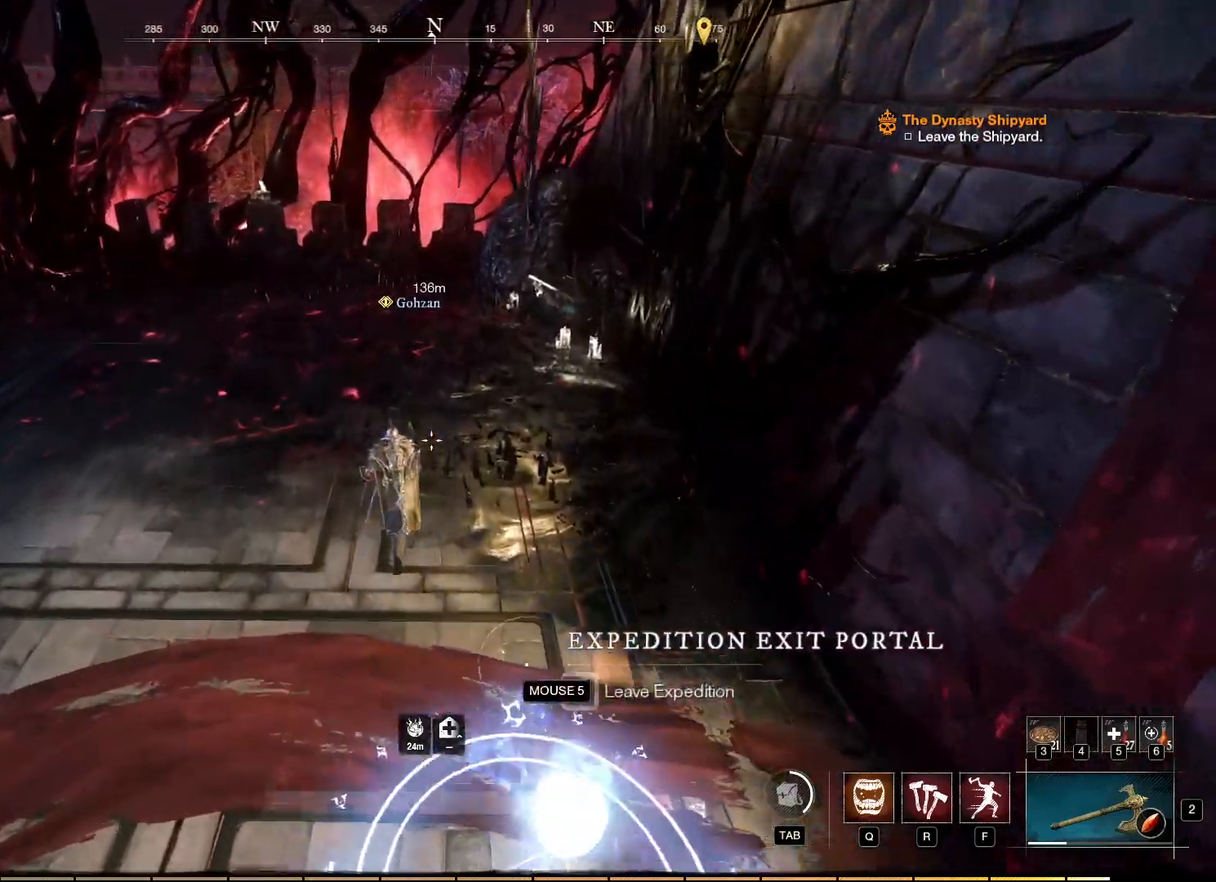
{"keys": ["w"], "mouse": [], "events": []}
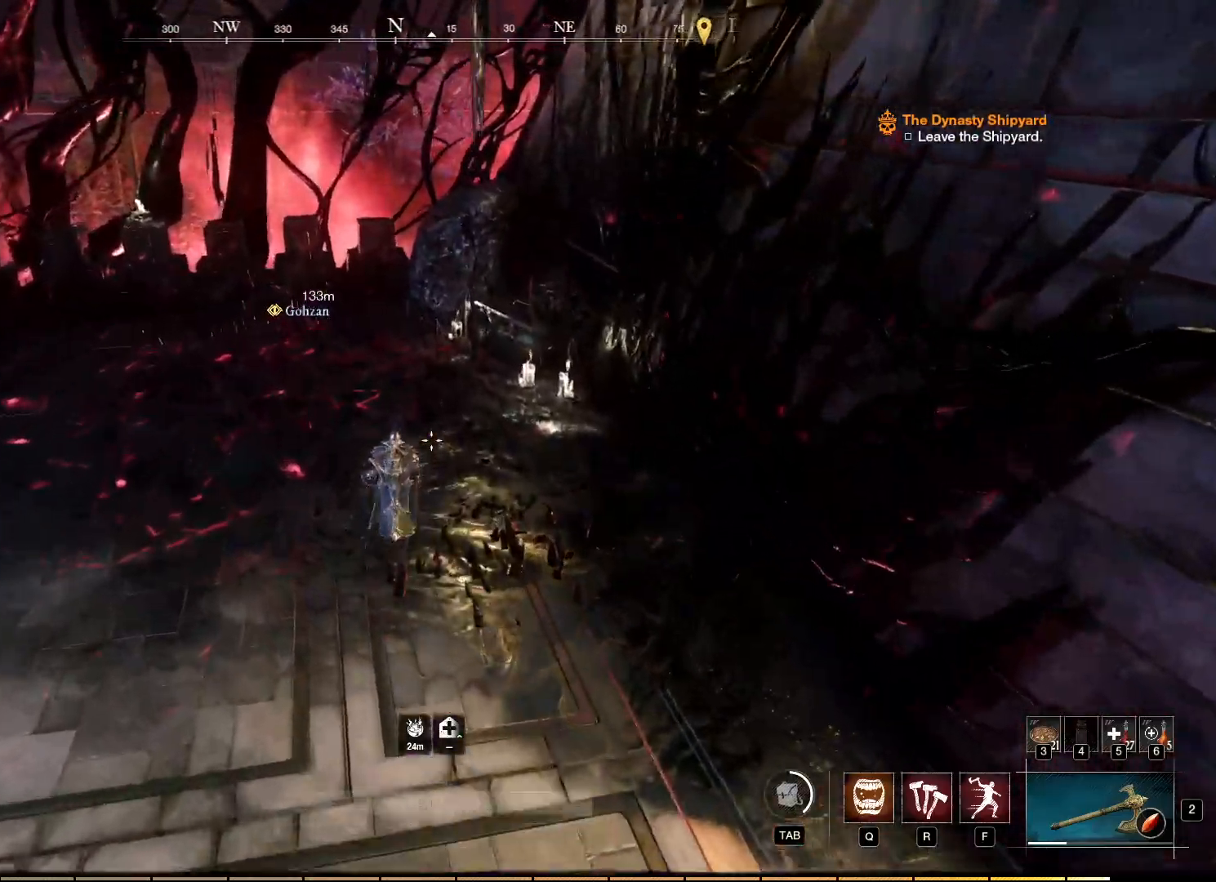
{"keys": ["w"], "mouse": [], "events": []}
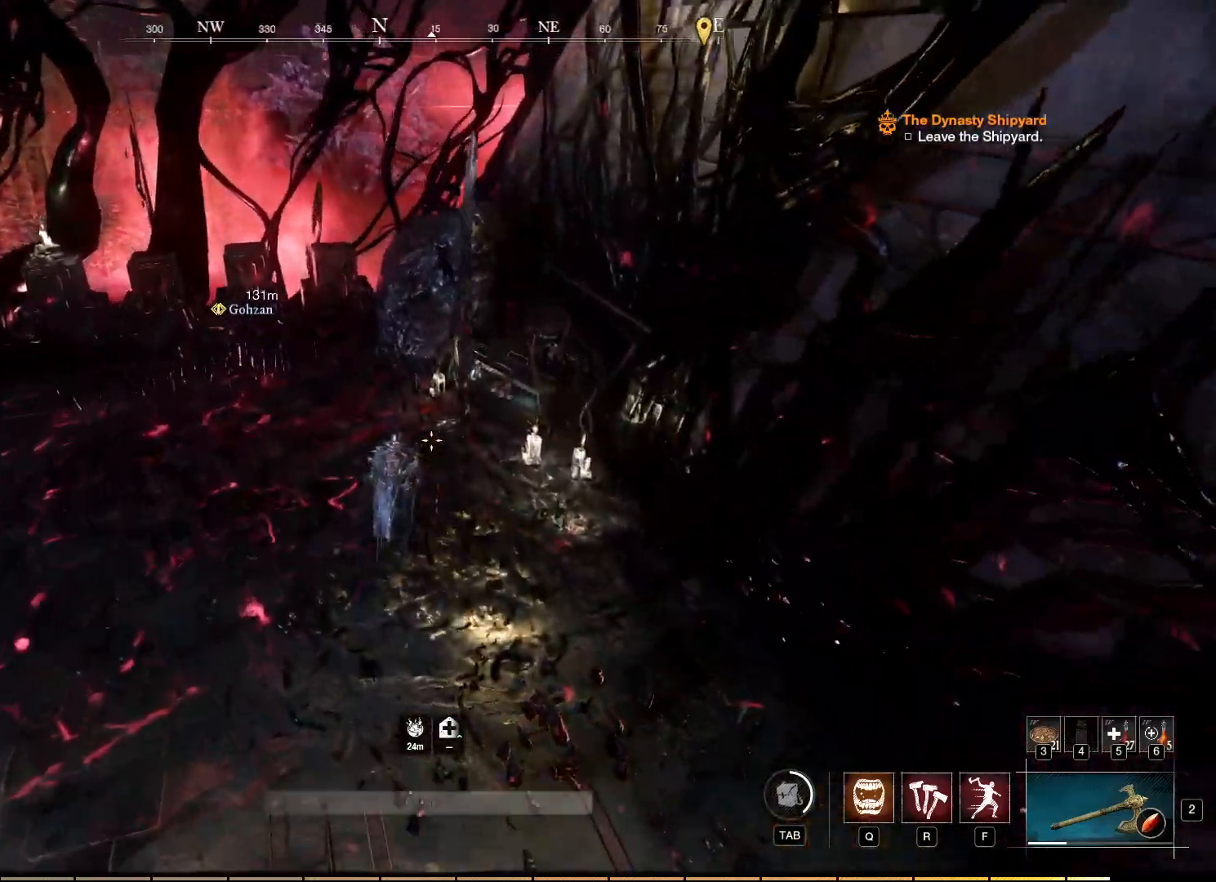
{"keys": ["w"], "mouse": [], "events": []}
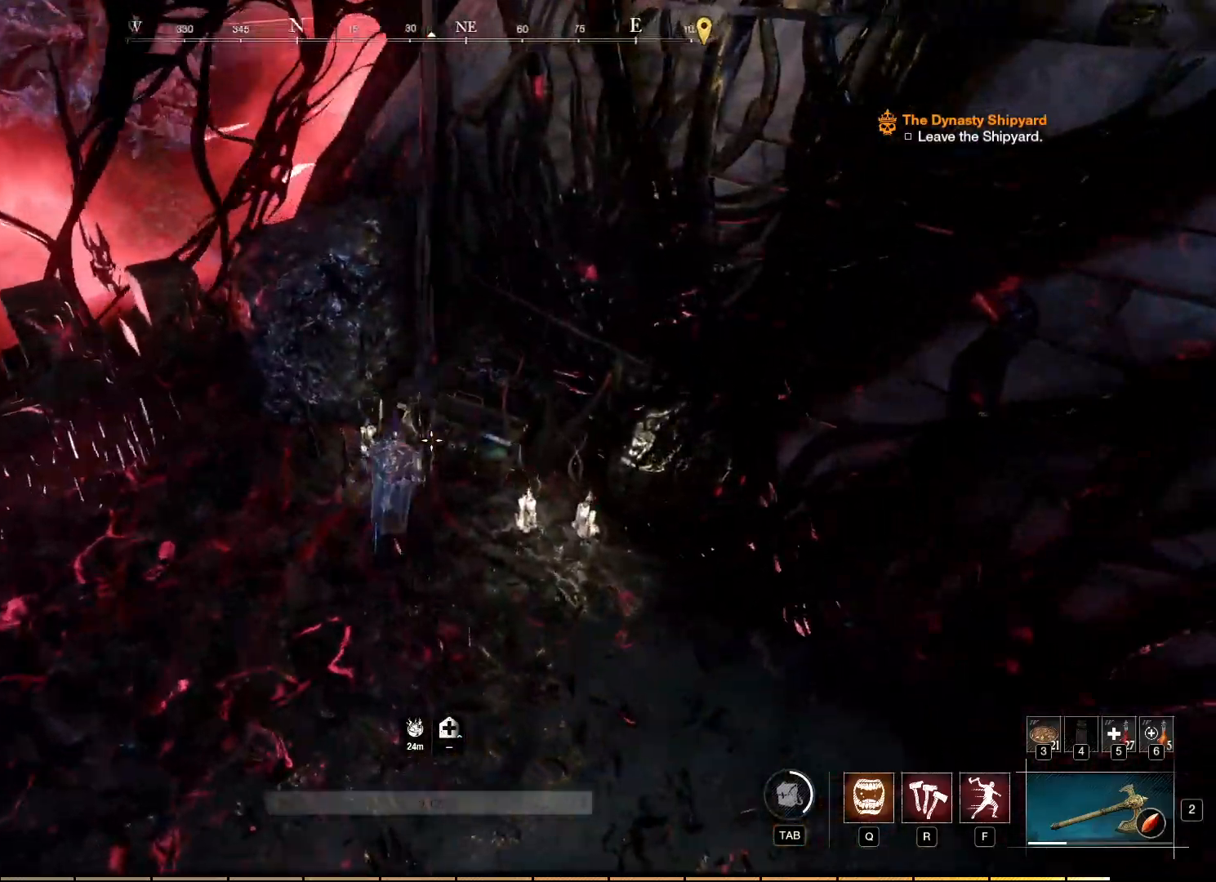
{"keys": ["d"], "mouse": [], "events": [[150, "w", "up"], [467, "d", "down"]]}
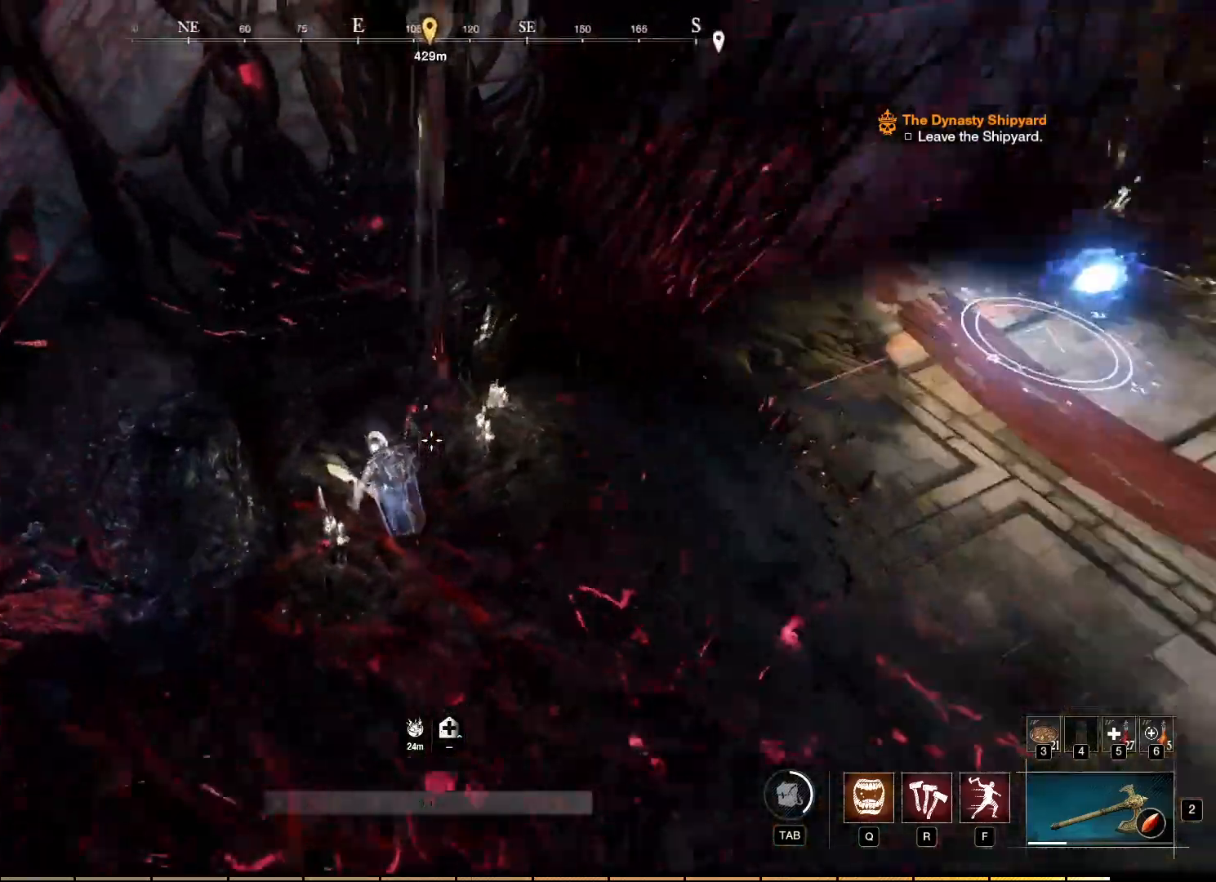
{"keys": ["d", "w"], "mouse": [], "events": [[134, "w", "down"]]}
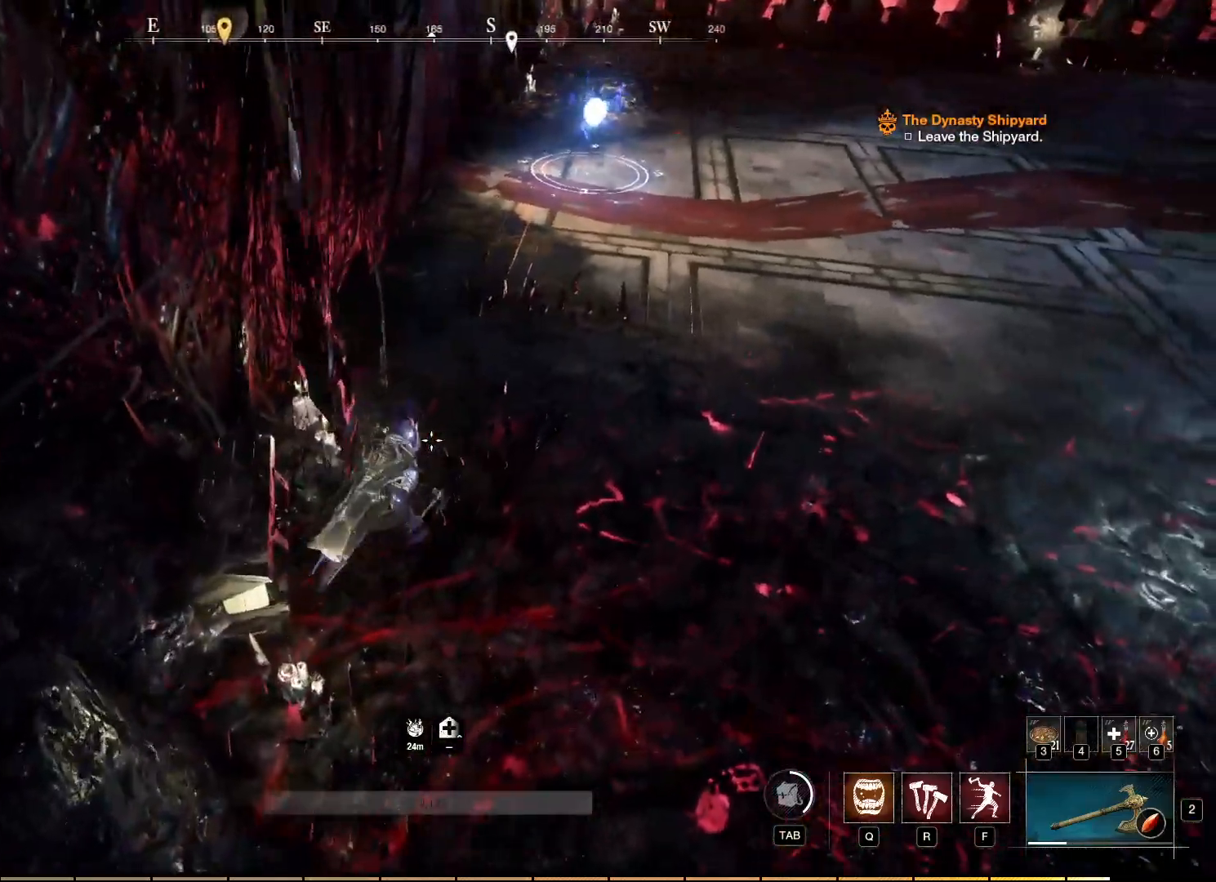
{"keys": ["d", "w"], "mouse": [], "events": []}
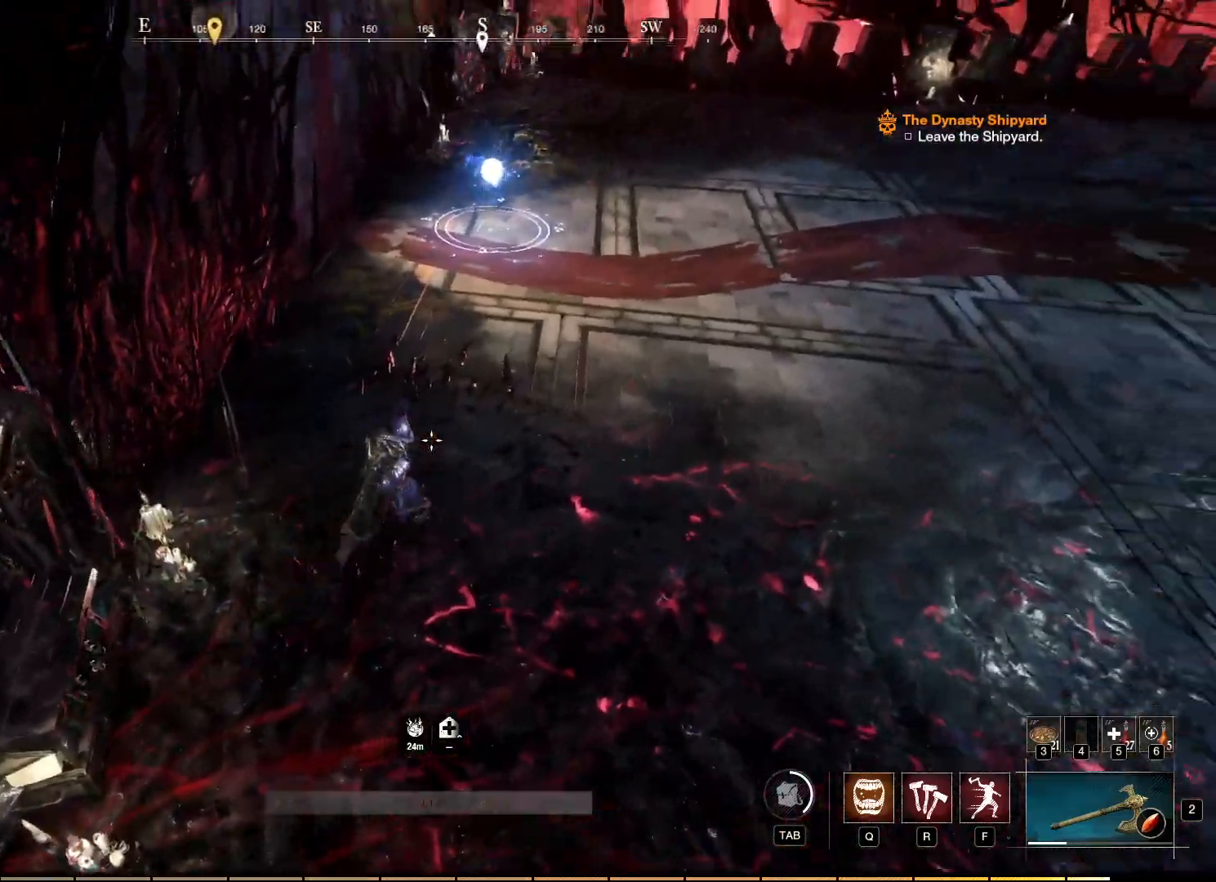
{"keys": ["w"], "mouse": [], "events": [[300, "d", "up"]]}
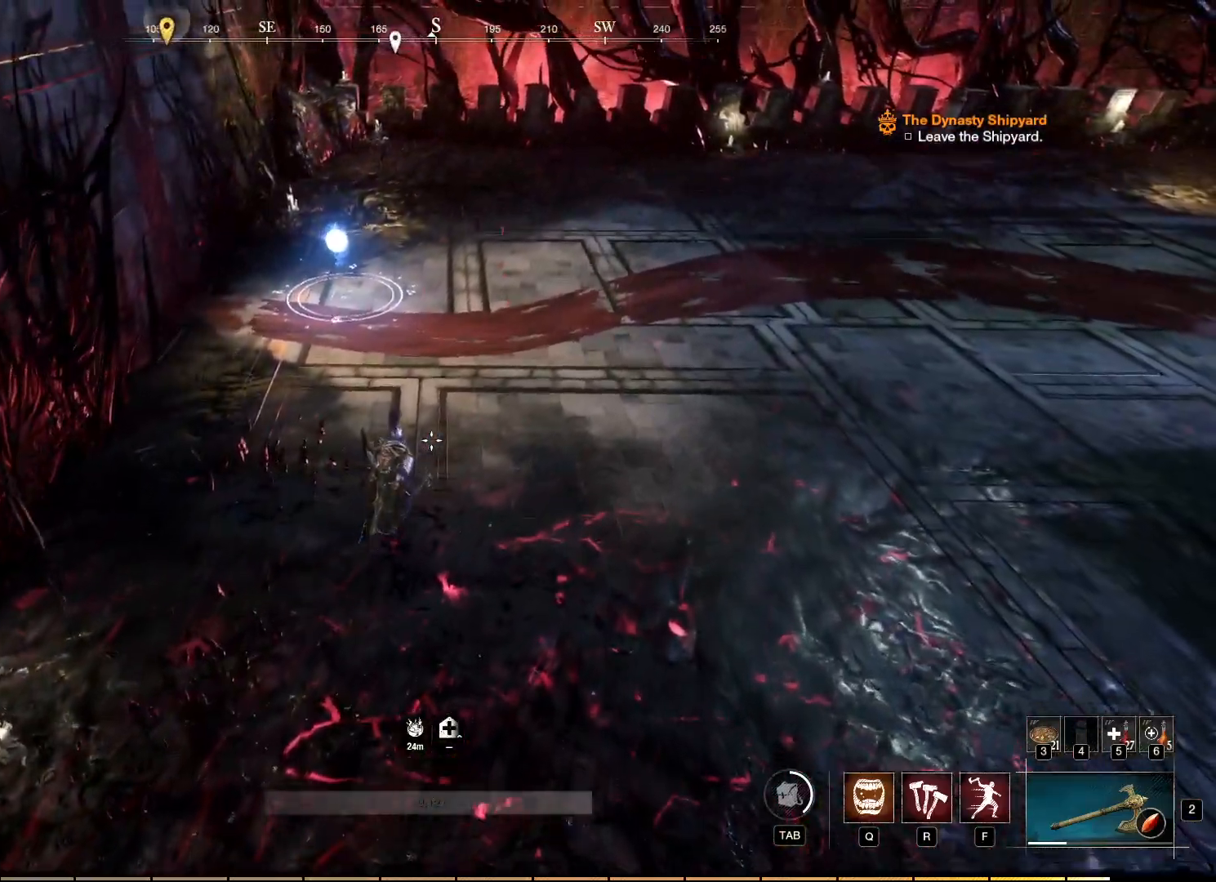
{"keys": ["w"], "mouse": [], "events": []}
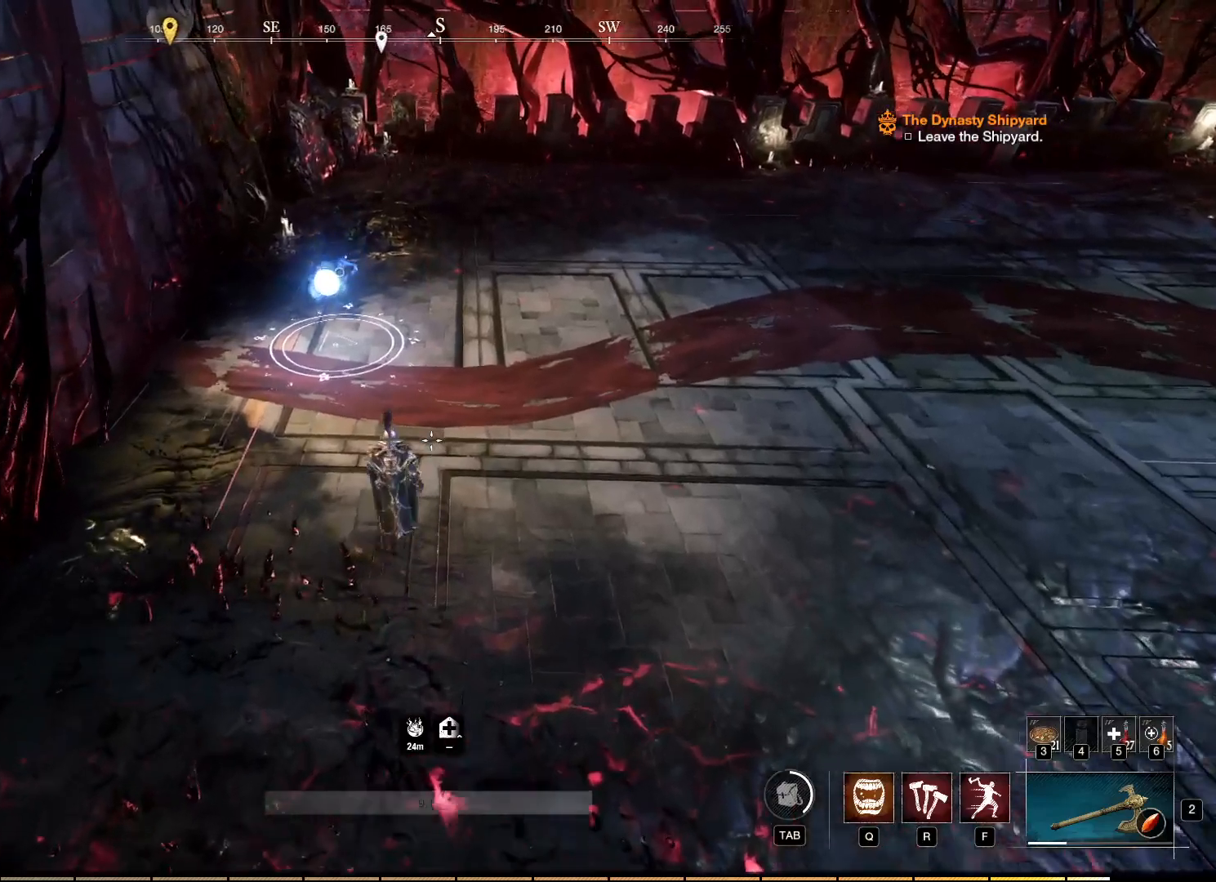
{"keys": ["w"], "mouse": [], "events": []}
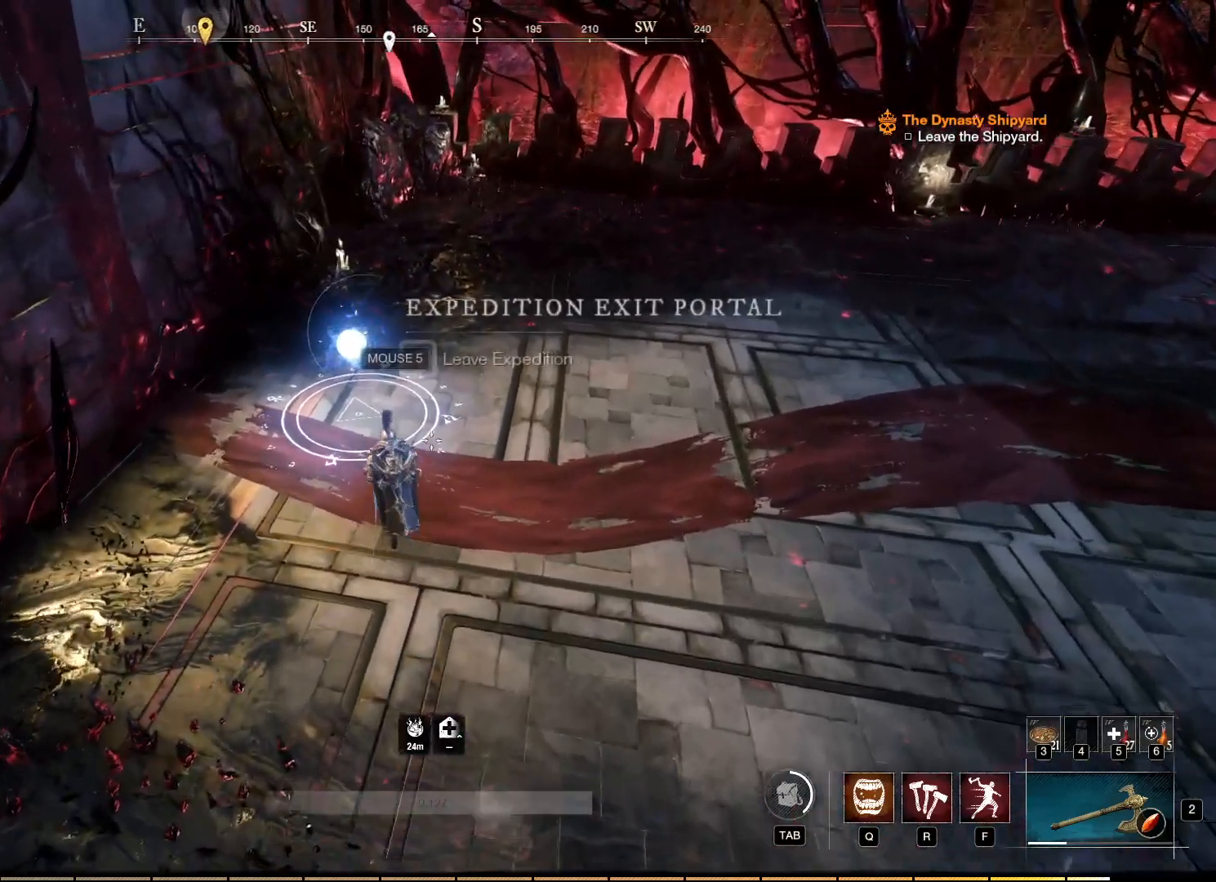
{"keys": [], "mouse": [], "events": [[234, "w", "up"]]}
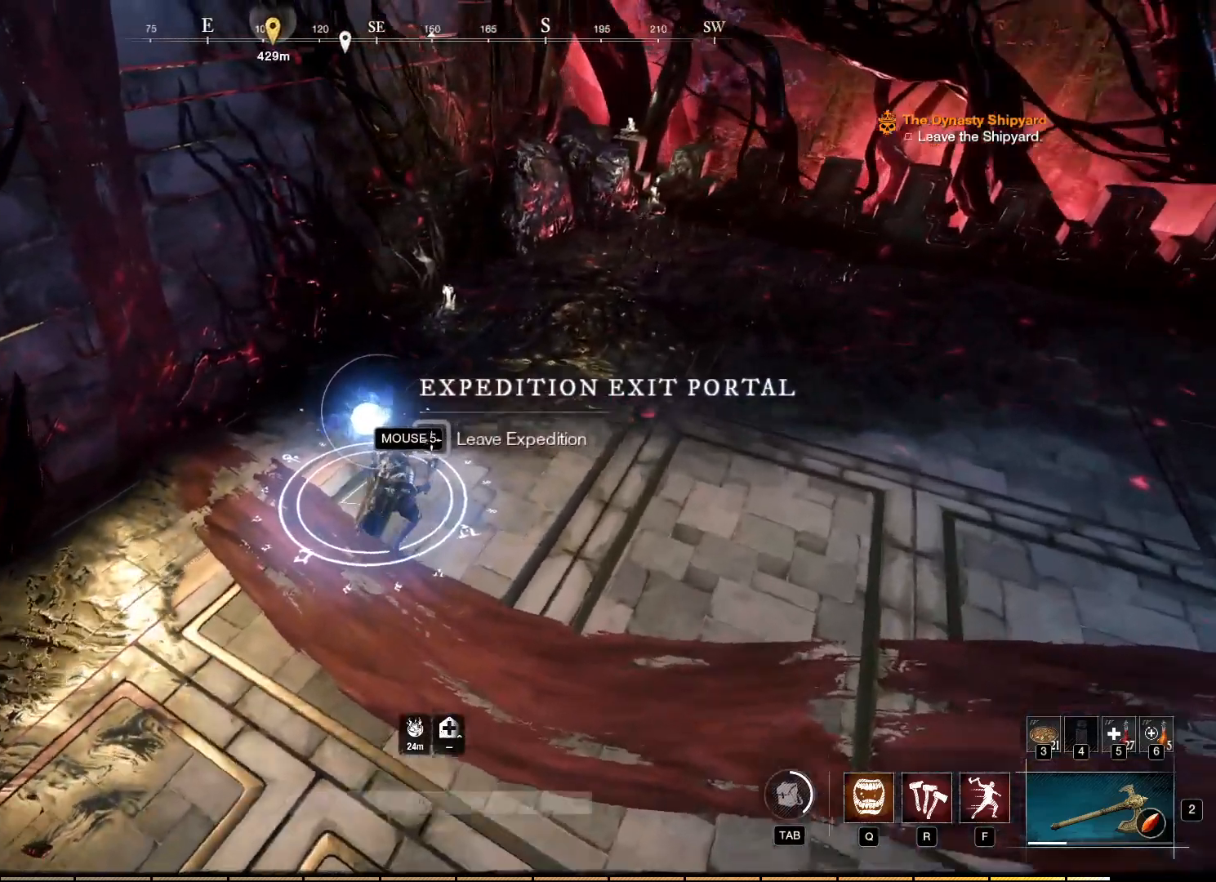
{"keys": [], "mouse": ["mb5"], "events": [[167, "mouse_mb5", "down"]]}
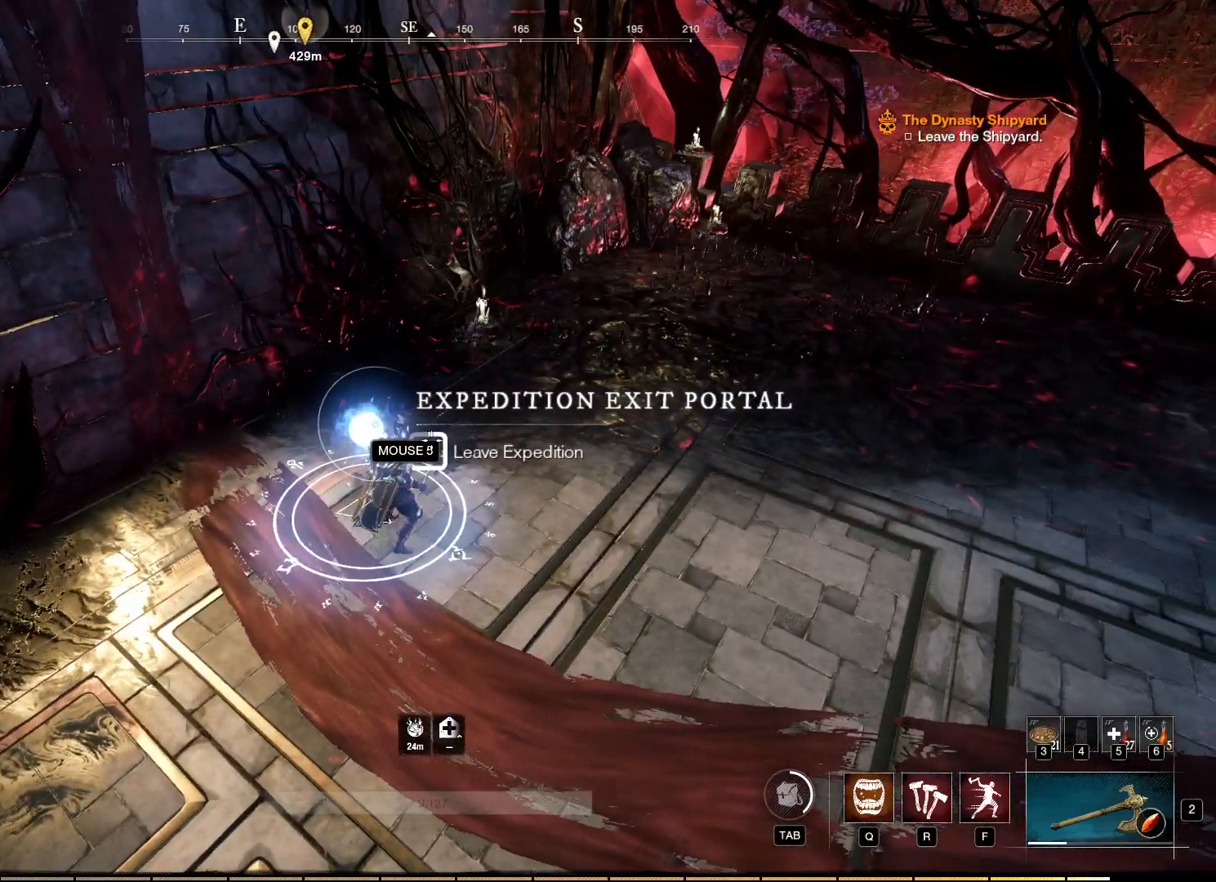
{"keys": [], "mouse": [], "events": [[450, "mouse_mb5", "up"]]}